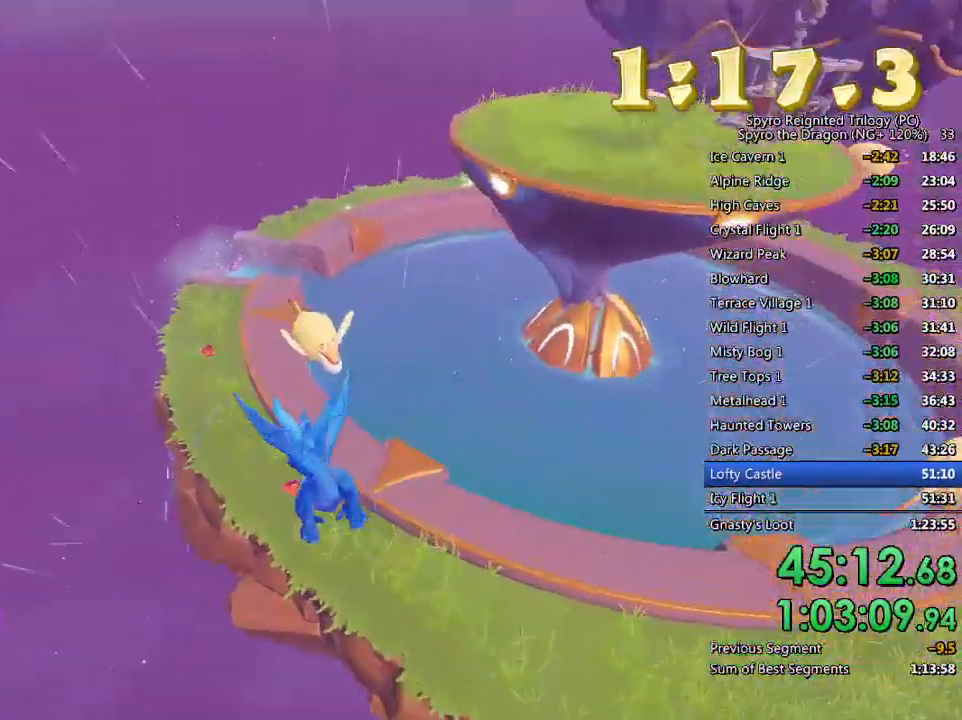
Gameplay with a controller (PlayStation layout); each line is a JSON object with the inputs held at the frame after it. "events" lists button and stick changes between this image and that frame as [ms after this image, input, new state], when the widget could be followed in between.
{"buttons": ["TRIANGLE"], "left_stick": "up", "right_stick": "center", "events": [[133, "left_stick", "center"], [167, "CIRCLE", "down"], [267, "CIRCLE", "up"], [300, "left_stick", "up"], [417, "TRIANGLE", "down"]]}
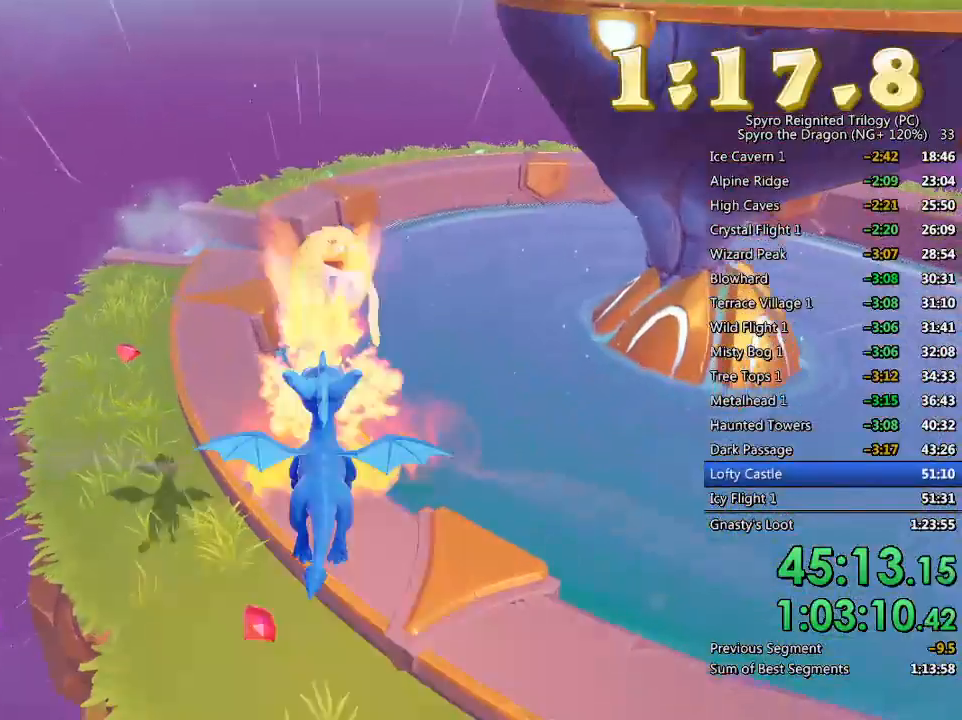
{"buttons": [], "left_stick": "up", "right_stick": "center", "events": [[17, "TRIANGLE", "up"], [133, "right_stick", "up"], [200, "left_stick", "up-left"], [367, "right_stick", "center"], [450, "left_stick", "up"]]}
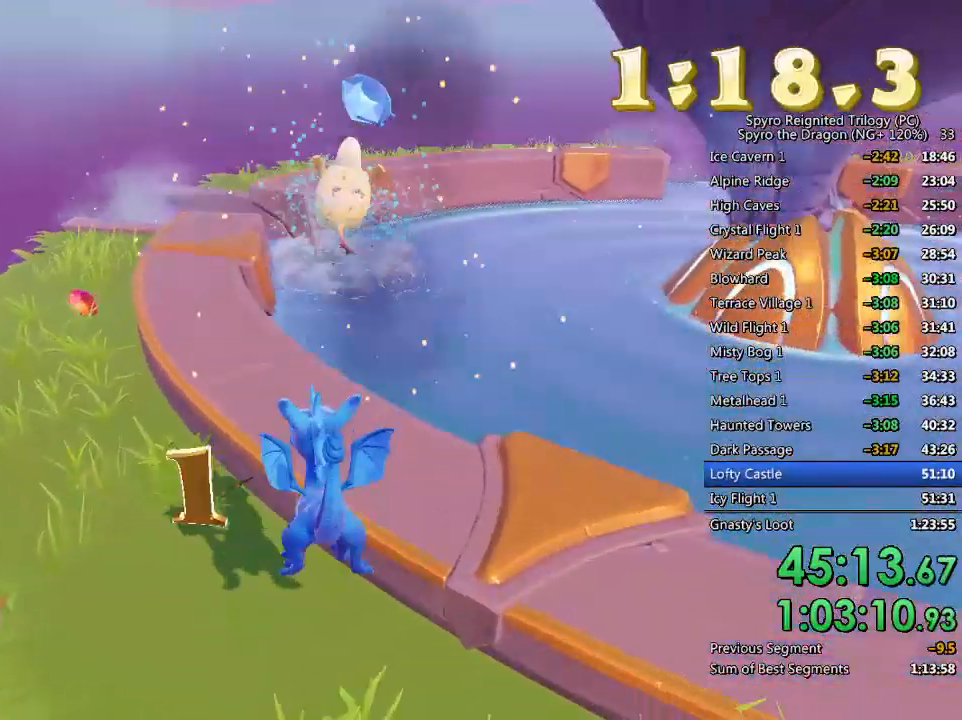
{"buttons": [], "left_stick": "up-left", "right_stick": "center", "events": [[133, "left_stick", "center"], [250, "CROSS", "down"], [250, "left_stick", "up"], [317, "CROSS", "up"], [483, "left_stick", "up-left"]]}
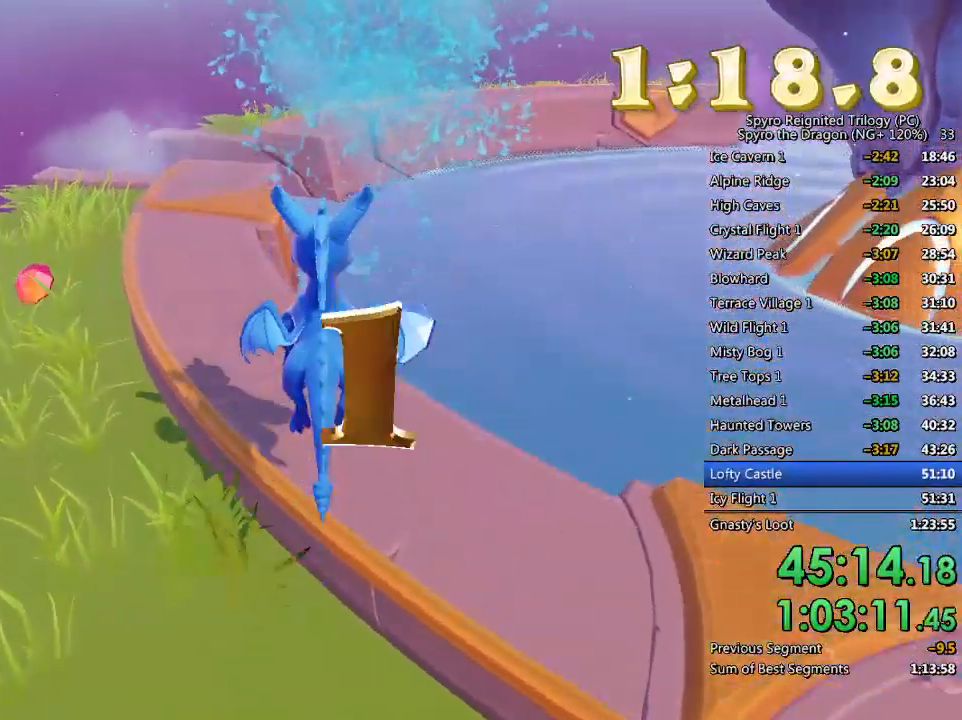
{"buttons": [], "left_stick": "center", "right_stick": "center", "events": [[67, "right_stick", "up"], [200, "right_stick", "center"], [417, "right_stick", "right"], [467, "left_stick", "center"], [500, "right_stick", "center"]]}
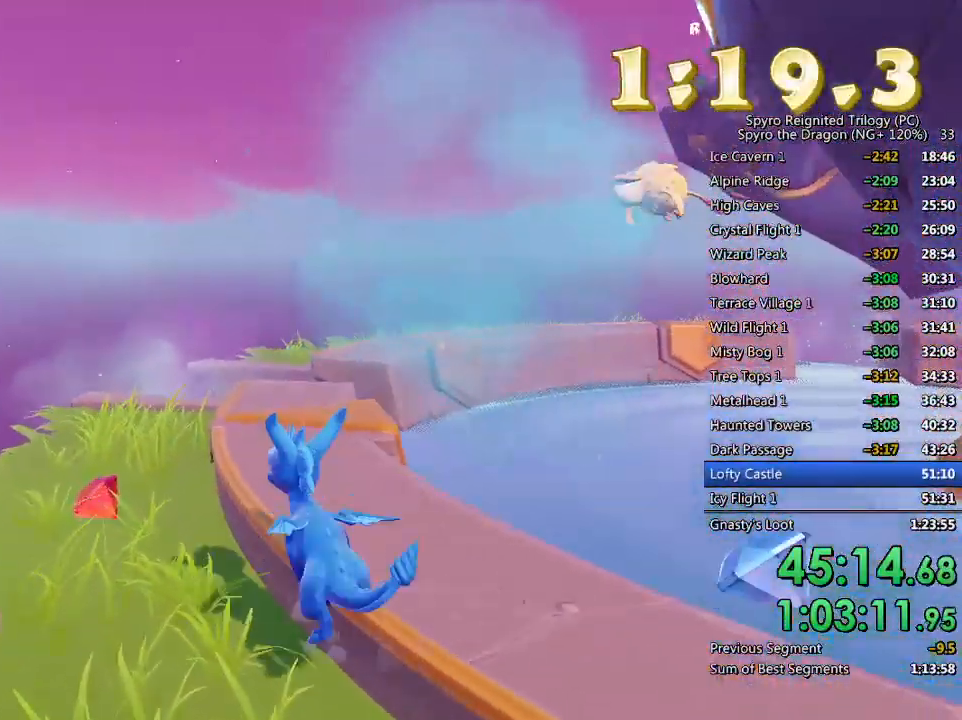
{"buttons": [], "left_stick": "up-left", "right_stick": "center", "events": [[83, "left_stick", "right"], [183, "left_stick", "center"], [300, "left_stick", "up-left"]]}
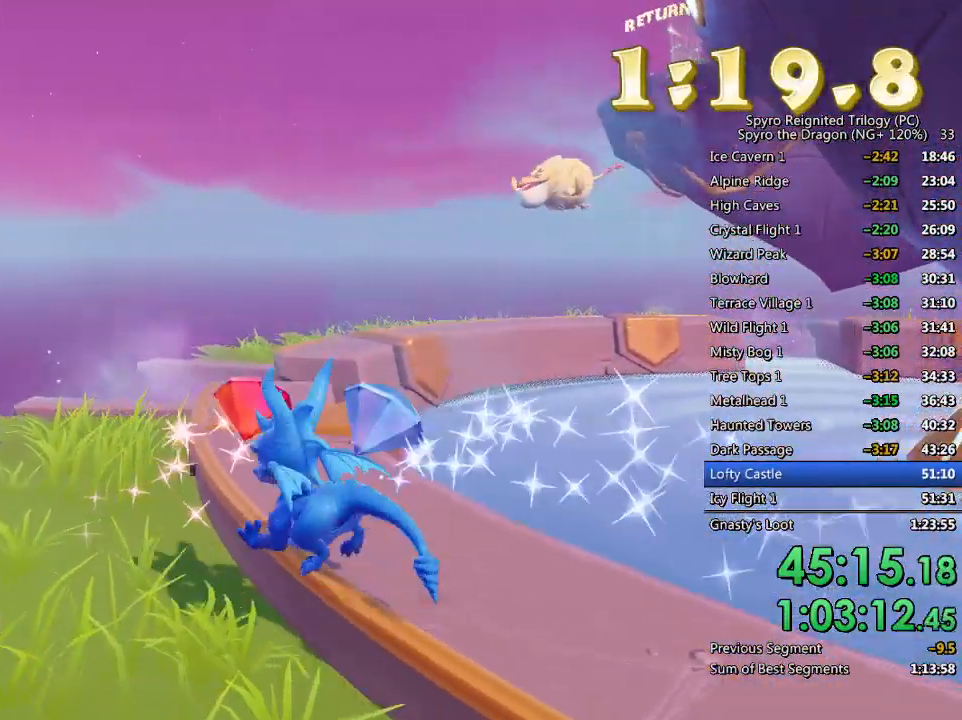
{"buttons": ["CROSS", "SQUARE"], "left_stick": "up-right", "right_stick": "center", "events": [[50, "right_stick", "right"], [133, "right_stick", "center"], [150, "left_stick", "up"], [283, "SQUARE", "down"], [417, "CROSS", "down"], [433, "left_stick", "up-right"]]}
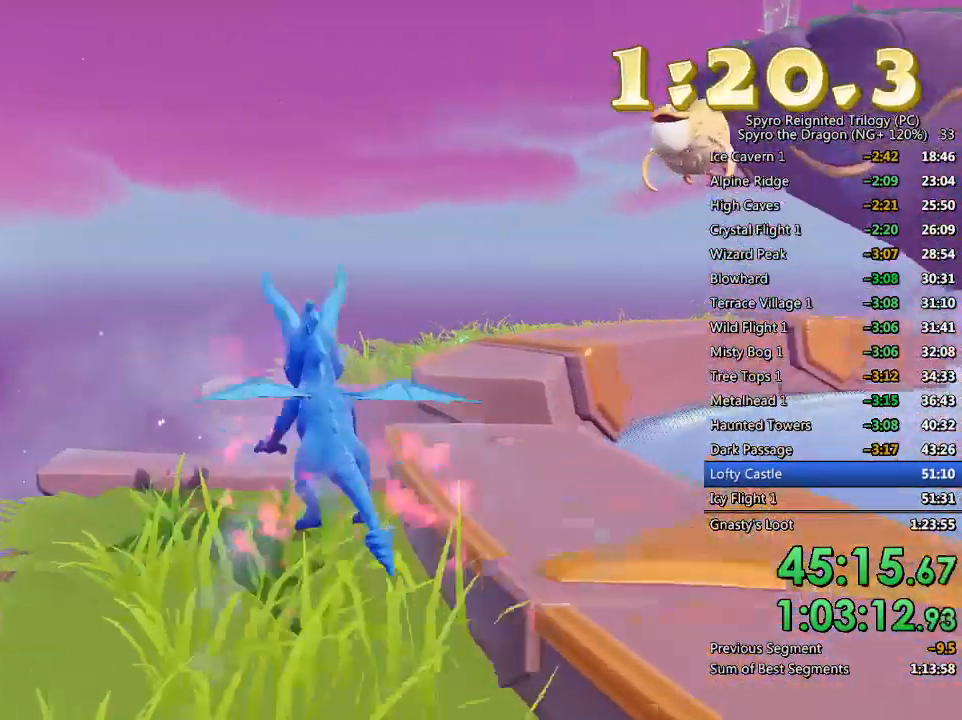
{"buttons": ["CROSS"], "left_stick": "center", "right_stick": "center", "events": [[267, "CROSS", "up"], [367, "SQUARE", "up"], [433, "CROSS", "down"], [467, "left_stick", "center"]]}
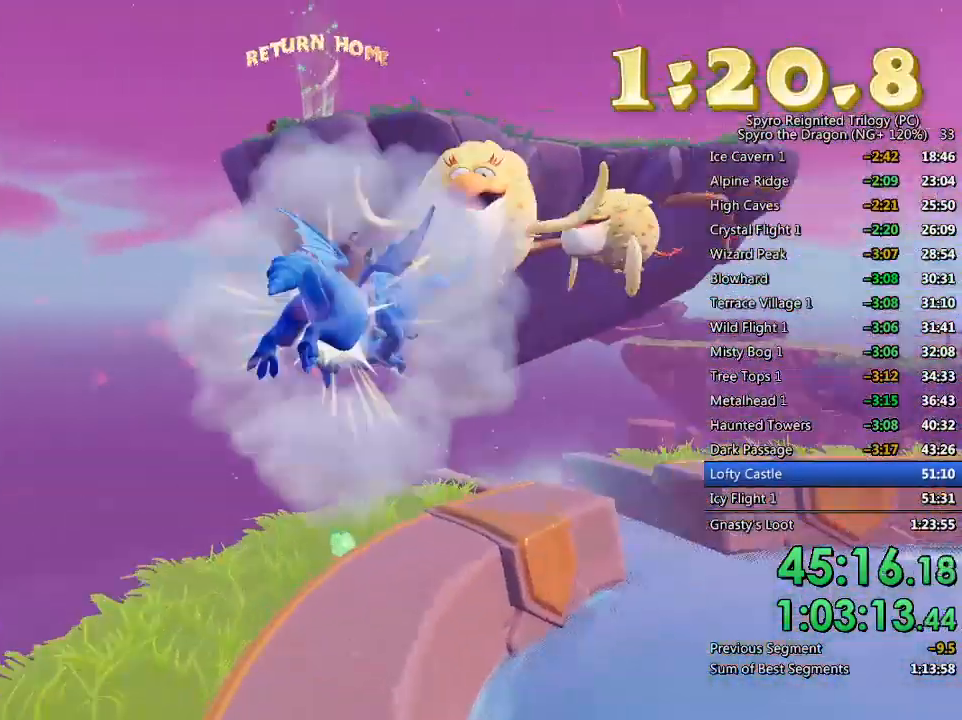
{"buttons": [], "left_stick": "up-left", "right_stick": "center", "events": [[17, "CIRCLE", "down"], [17, "TRIANGLE", "down"], [33, "left_stick", "left"], [50, "CIRCLE", "up"], [50, "CROSS", "up"], [117, "TRIANGLE", "up"], [250, "right_stick", "down-right"], [333, "left_stick", "up-left"], [433, "right_stick", "center"]]}
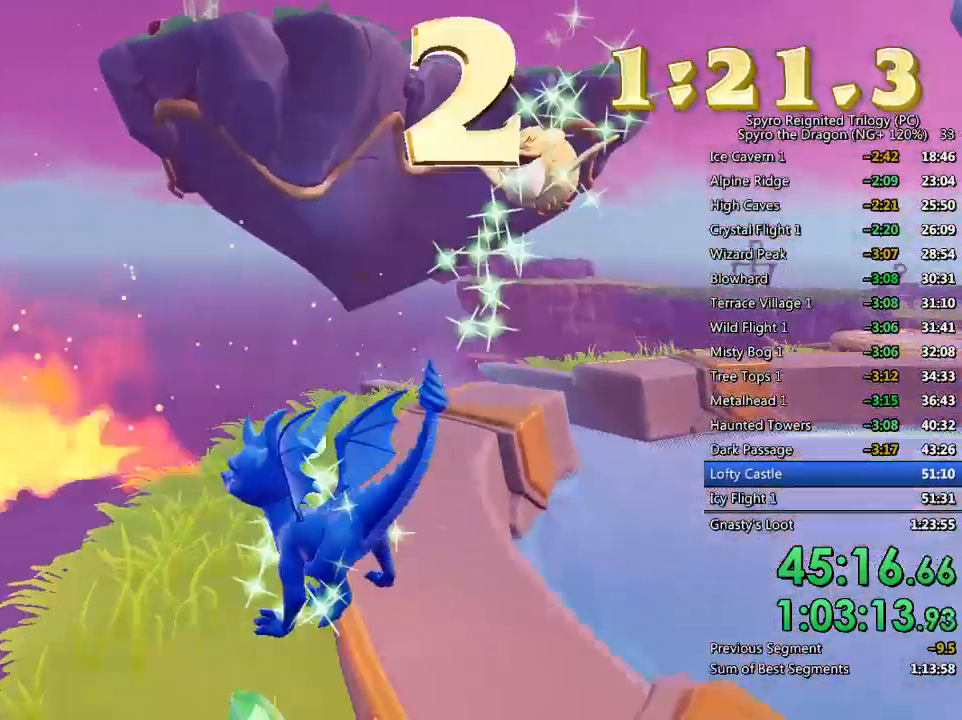
{"buttons": ["CIRCLE"], "left_stick": "up", "right_stick": "center", "events": [[33, "left_stick", "center"], [117, "left_stick", "up"], [250, "CROSS", "down"], [500, "CIRCLE", "down"], [500, "CROSS", "up"]]}
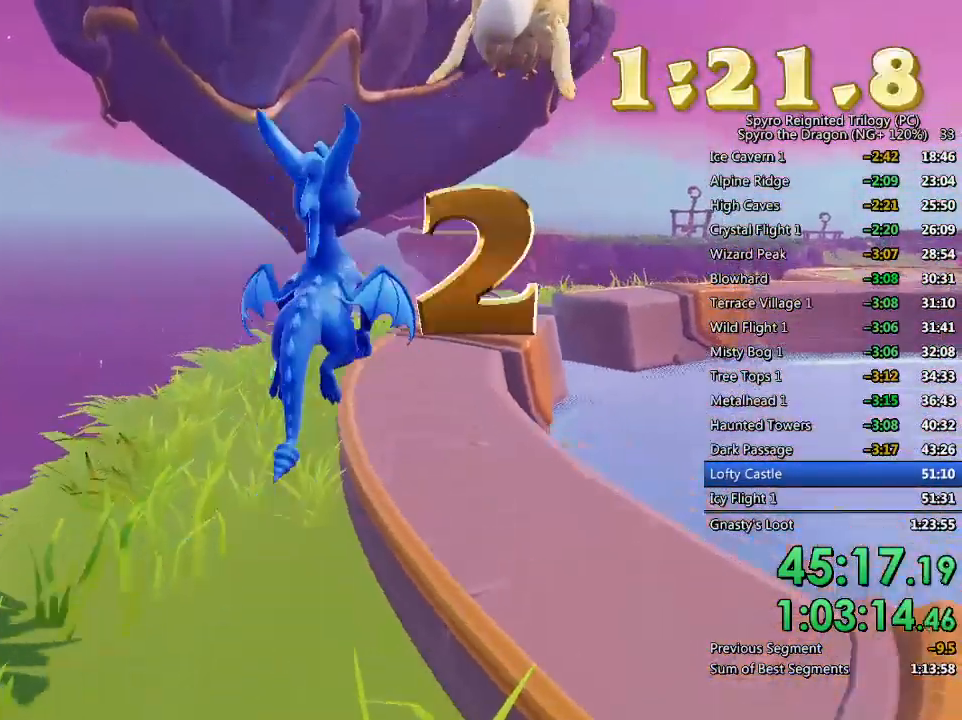
{"buttons": [], "left_stick": "center", "right_stick": "up-right", "events": [[217, "CIRCLE", "up"], [400, "right_stick", "up-right"], [450, "left_stick", "center"]]}
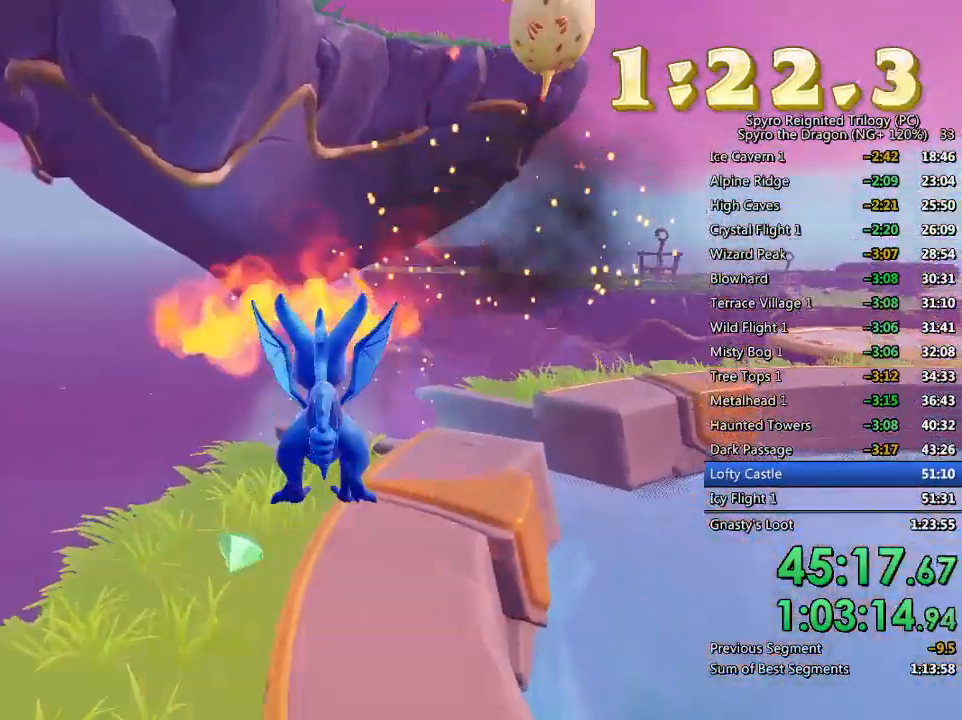
{"buttons": [], "left_stick": "center", "right_stick": "down-right", "events": [[17, "right_stick", "center"], [33, "left_stick", "up-left"], [217, "left_stick", "up"], [250, "right_stick", "right"], [350, "right_stick", "center"], [483, "left_stick", "center"], [500, "right_stick", "down-right"]]}
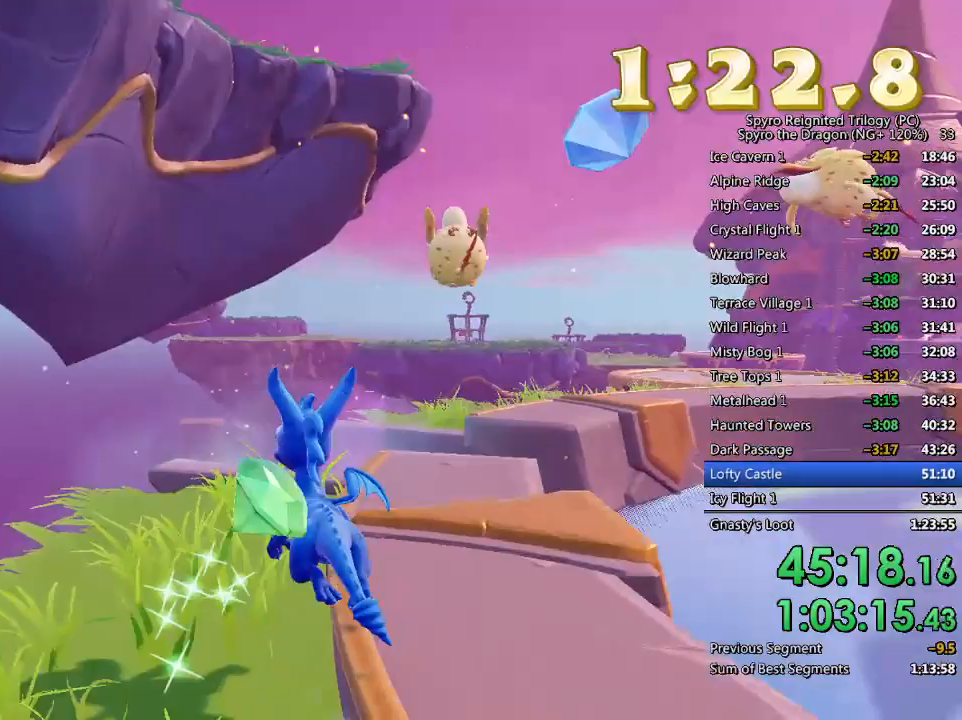
{"buttons": [], "left_stick": "up", "right_stick": "center", "events": [[83, "left_stick", "right"], [167, "right_stick", "center"], [233, "left_stick", "center"], [433, "left_stick", "up"]]}
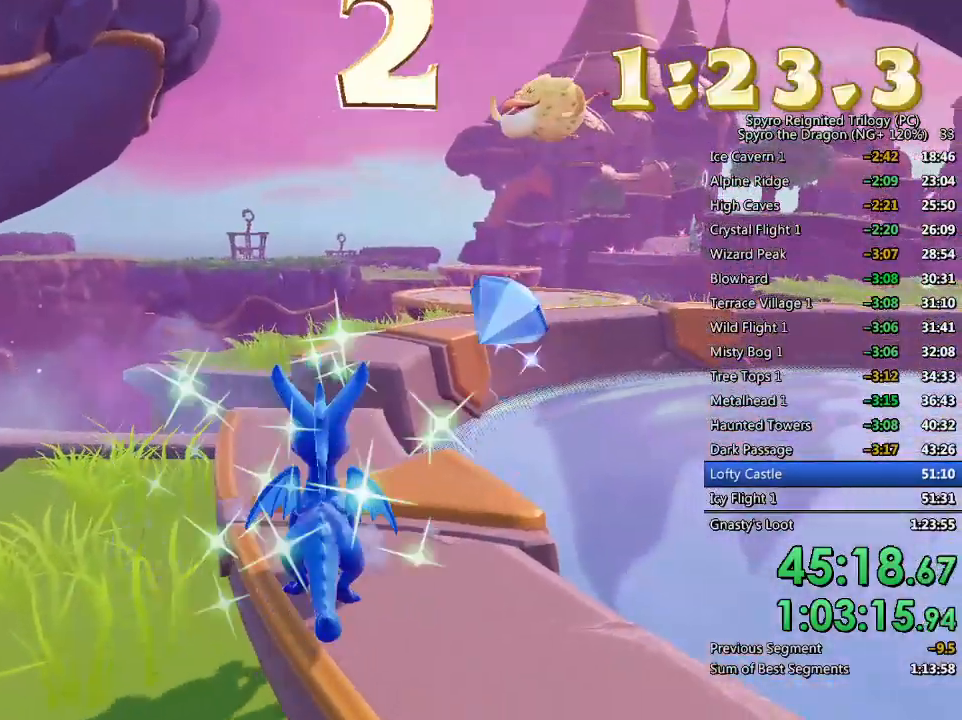
{"buttons": ["CROSS", "SQUARE"], "left_stick": "center", "right_stick": "center", "events": [[67, "SQUARE", "down"], [183, "CROSS", "down"], [233, "left_stick", "up-right"], [483, "left_stick", "center"]]}
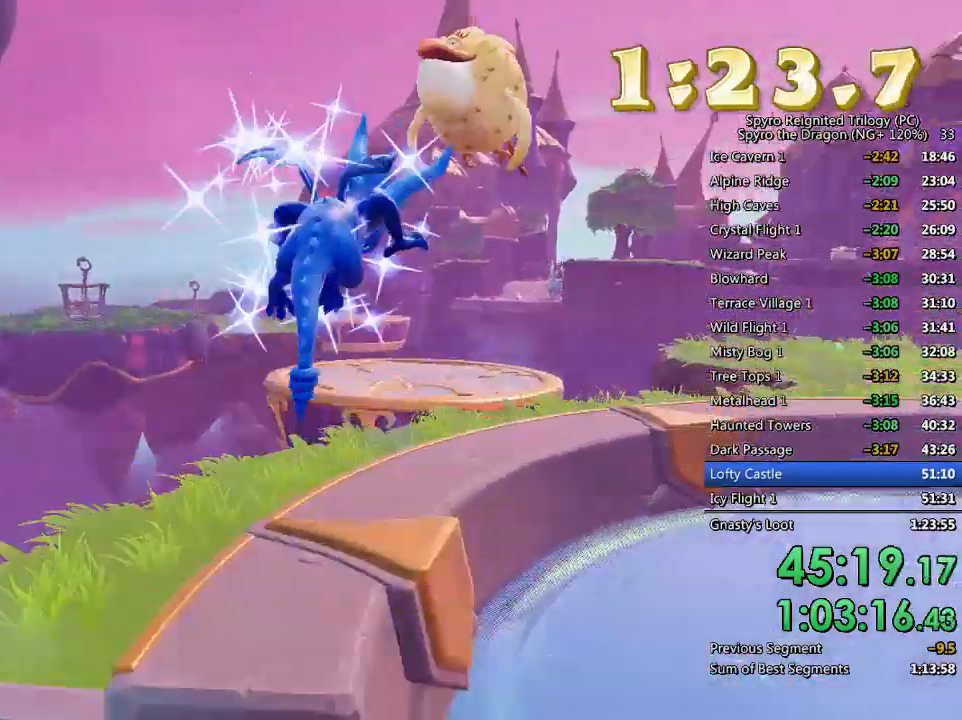
{"buttons": [], "left_stick": "left", "right_stick": "down-right", "events": [[33, "left_stick", "up-right"], [50, "CROSS", "up"], [100, "SQUARE", "up"], [150, "CROSS", "down"], [200, "left_stick", "center"], [217, "TRIANGLE", "down"], [233, "SQUARE", "down"], [250, "SQUARE", "up"], [267, "CROSS", "up"], [283, "left_stick", "left"], [350, "TRIANGLE", "up"], [450, "right_stick", "down-right"]]}
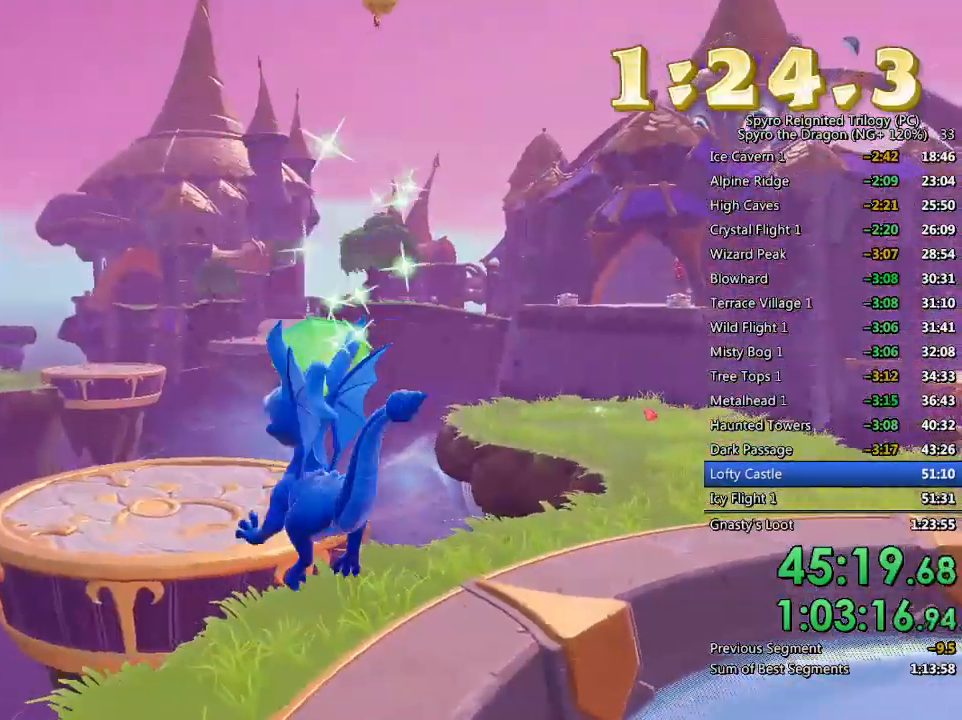
{"buttons": [], "left_stick": "up", "right_stick": "center", "events": [[100, "left_stick", "up-left"], [200, "right_stick", "center"], [217, "left_stick", "center"], [283, "right_stick", "right"], [350, "left_stick", "up"], [367, "right_stick", "center"]]}
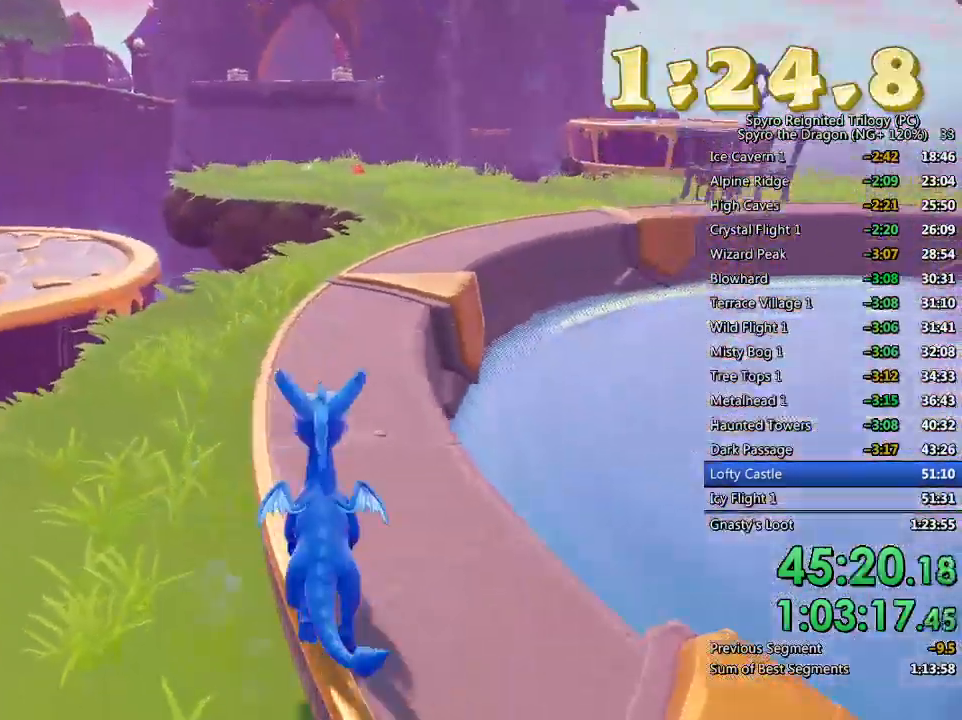
{"buttons": ["SQUARE"], "left_stick": "center", "right_stick": "center", "events": [[67, "SQUARE", "down"], [300, "left_stick", "up-right"], [467, "left_stick", "center"]]}
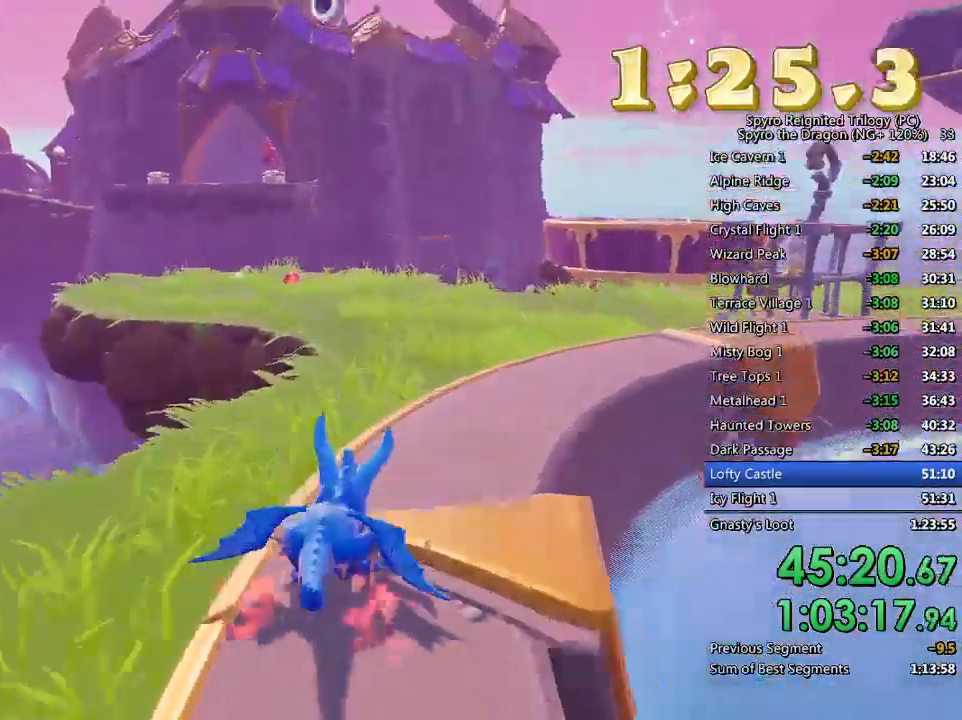
{"buttons": ["SQUARE"], "left_stick": "up-left", "right_stick": "center", "events": [[350, "left_stick", "up-left"]]}
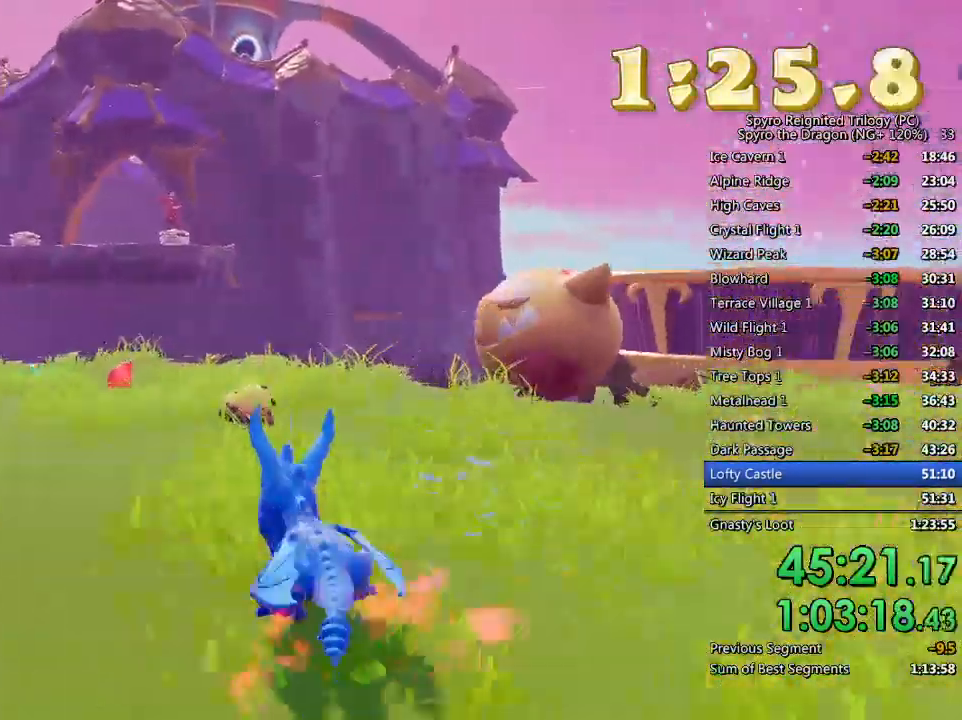
{"buttons": [], "left_stick": "center", "right_stick": "down-left", "events": [[100, "SQUARE", "up"], [117, "left_stick", "up"], [217, "right_stick", "down-left"], [467, "left_stick", "center"]]}
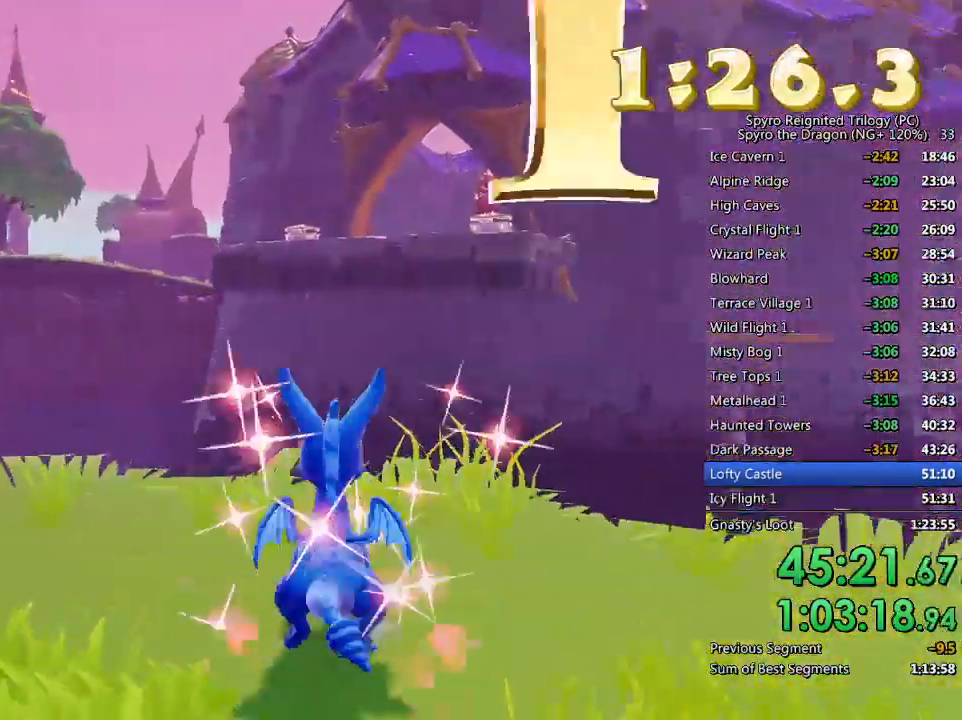
{"buttons": ["L2"], "left_stick": "up-left", "right_stick": "center", "events": [[50, "L2", "down"], [133, "L2", "up"], [133, "left_stick", "left"], [150, "right_stick", "left"], [267, "L2", "down"], [367, "left_stick", "up-left"], [400, "L2", "up"], [467, "L2", "down"], [500, "right_stick", "center"]]}
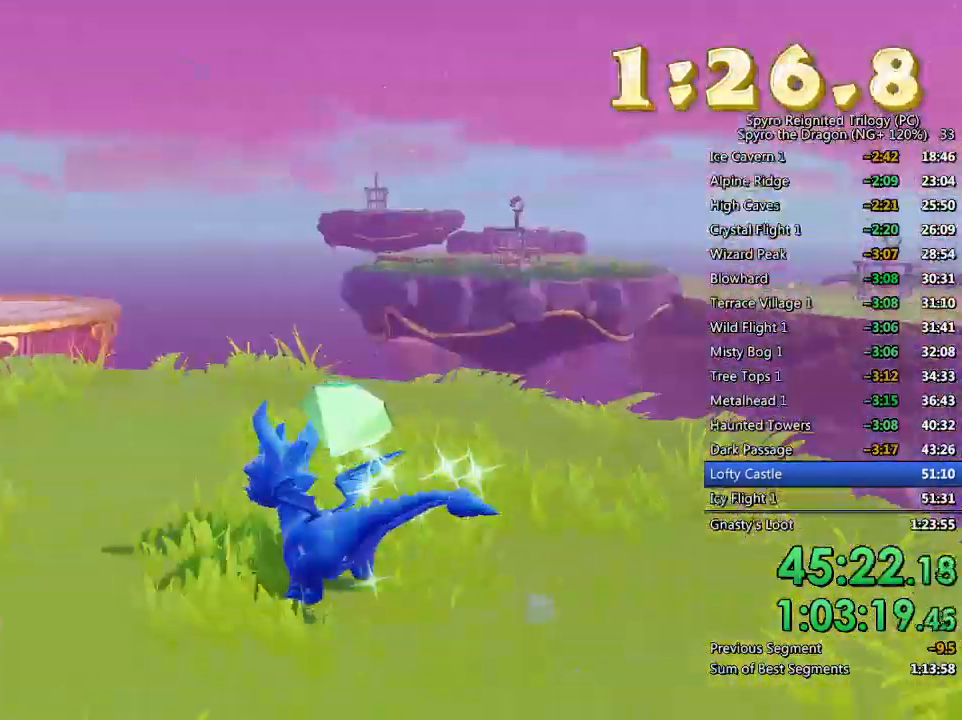
{"buttons": ["SQUARE"], "left_stick": "up-left", "right_stick": "center", "events": [[100, "L2", "up"], [167, "left_stick", "center"], [267, "left_stick", "up"], [333, "SQUARE", "down"], [433, "left_stick", "up-left"]]}
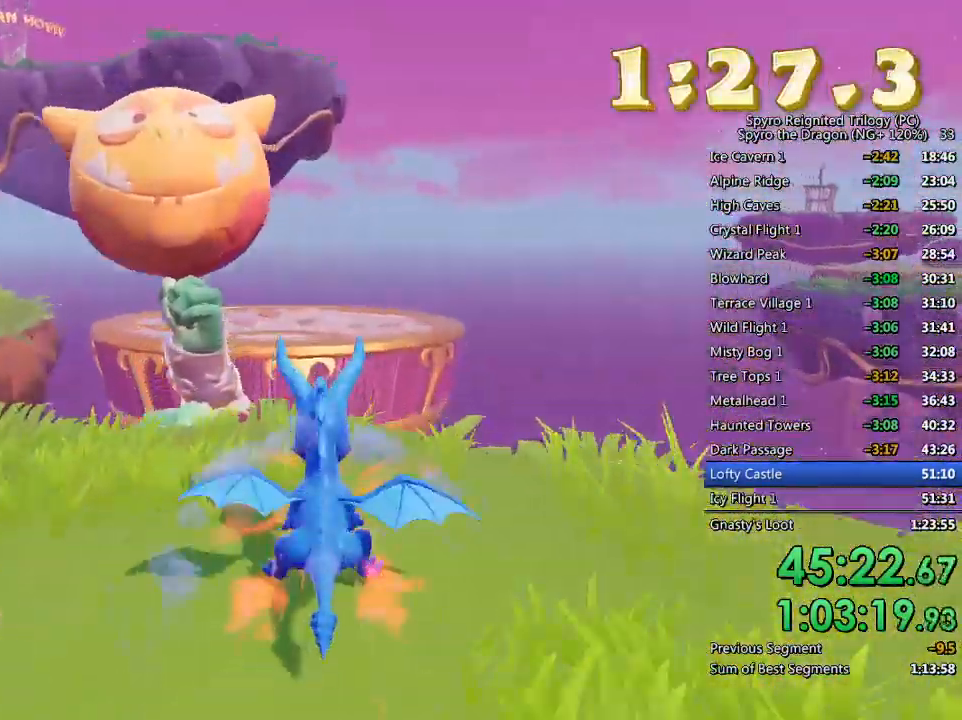
{"buttons": ["CROSS"], "left_stick": "left", "right_stick": "center", "events": [[117, "CROSS", "down"], [233, "left_stick", "left"], [400, "CROSS", "up"], [400, "SQUARE", "up"], [450, "CROSS", "down"]]}
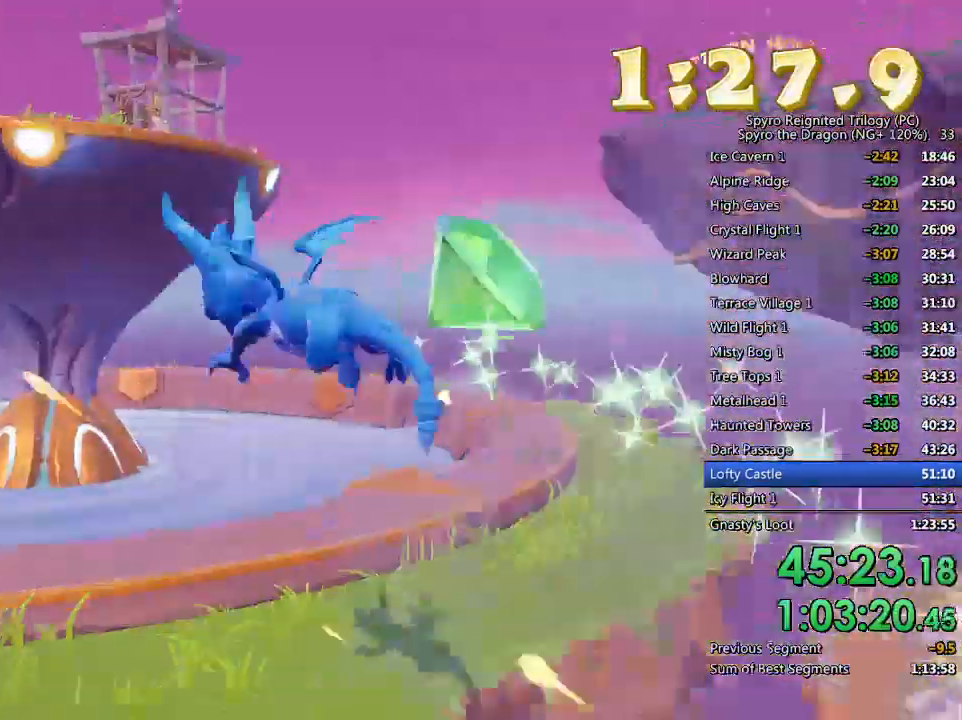
{"buttons": [], "left_stick": "left", "right_stick": "left", "events": [[100, "TRIANGLE", "down"], [117, "CROSS", "up"], [200, "TRIANGLE", "up"], [283, "right_stick", "down-left"], [333, "L2", "down"], [367, "right_stick", "left"], [467, "L2", "up"]]}
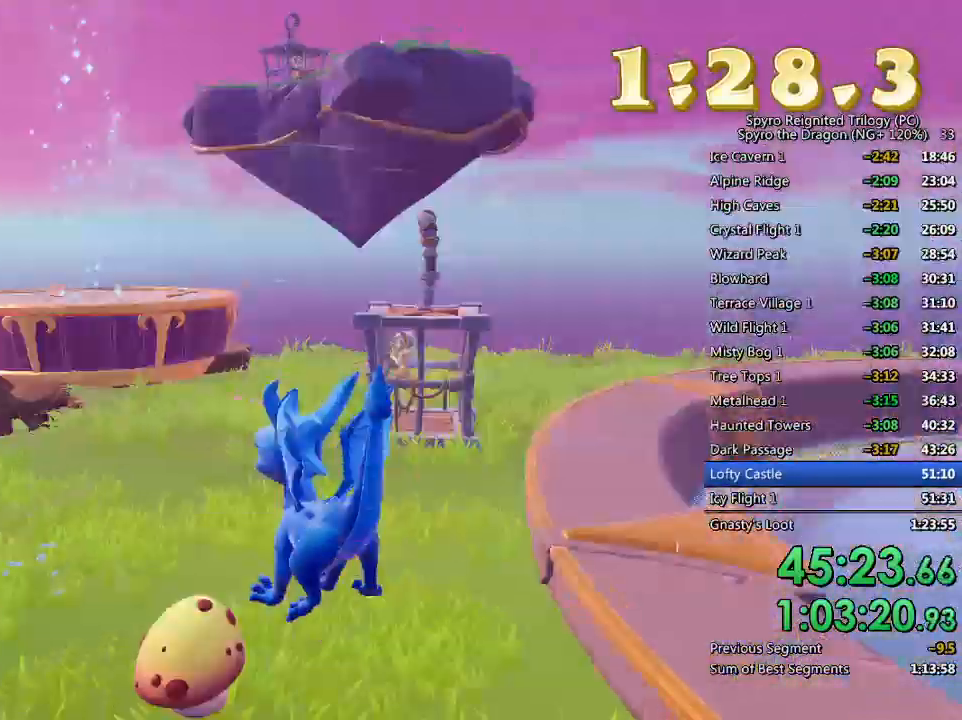
{"buttons": ["SQUARE"], "left_stick": "up-right", "right_stick": "center", "events": [[50, "L2", "down"], [50, "left_stick", "up-left"], [167, "L2", "up"], [167, "left_stick", "center"], [217, "right_stick", "center"], [300, "left_stick", "up"], [400, "SQUARE", "down"], [450, "left_stick", "up-right"]]}
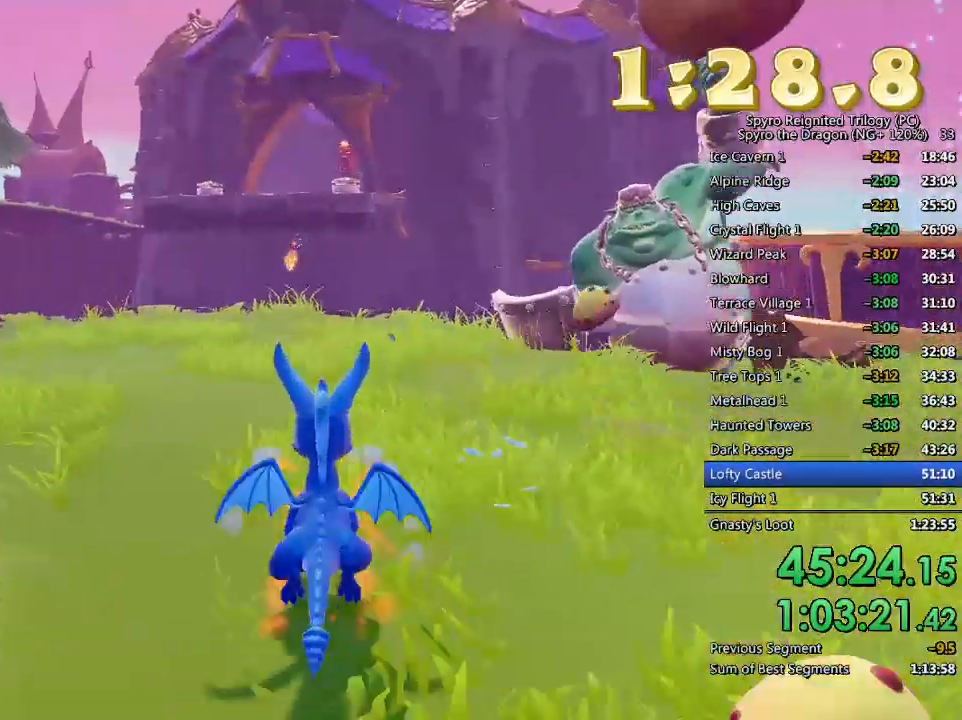
{"buttons": ["SQUARE"], "left_stick": "up-left", "right_stick": "center", "events": [[17, "CROSS", "down"], [333, "CROSS", "up"], [483, "left_stick", "up-left"]]}
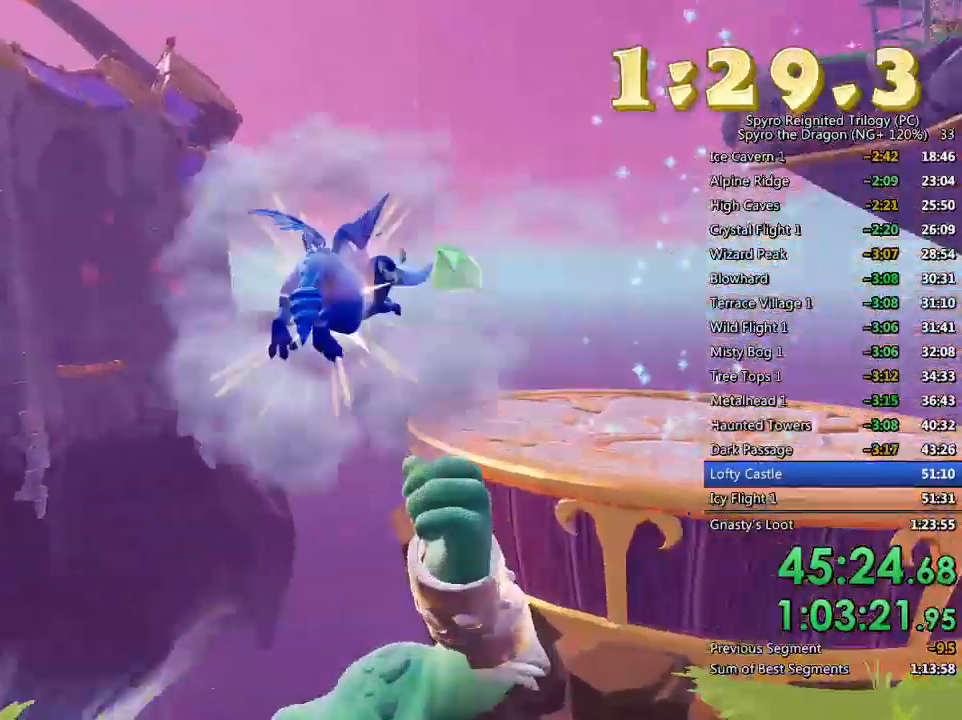
{"buttons": [], "left_stick": "down-left", "right_stick": "down-left", "events": [[17, "SQUARE", "up"], [33, "left_stick", "left"], [150, "CROSS", "down"], [250, "CROSS", "up"], [317, "CROSS", "down"], [350, "left_stick", "down-left"], [383, "CROSS", "up"], [417, "right_stick", "down-left"]]}
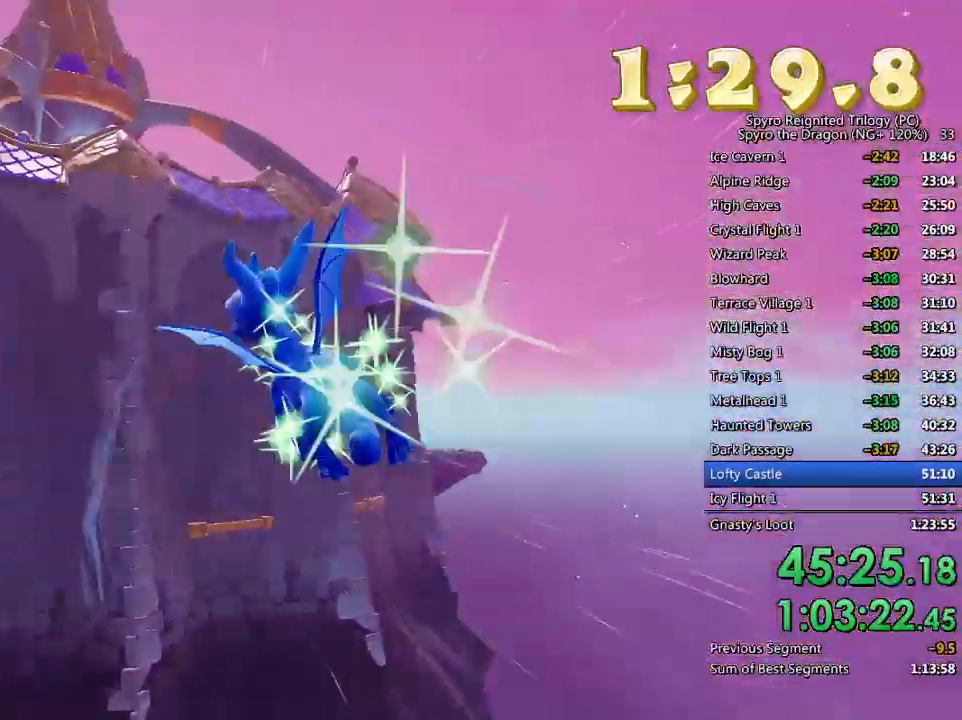
{"buttons": [], "left_stick": "center", "right_stick": "center", "events": [[183, "left_stick", "left"], [383, "right_stick", "center"], [417, "left_stick", "center"]]}
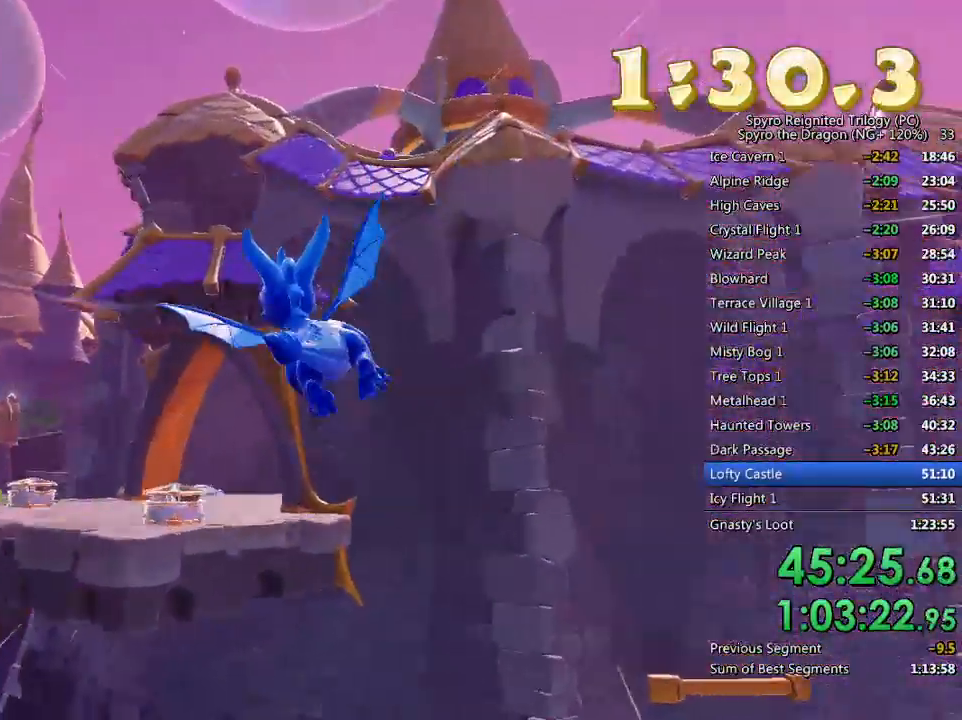
{"buttons": ["SQUARE"], "left_stick": "center", "right_stick": "center", "events": [[33, "left_stick", "up-left"], [100, "SQUARE", "down"], [233, "left_stick", "center"]]}
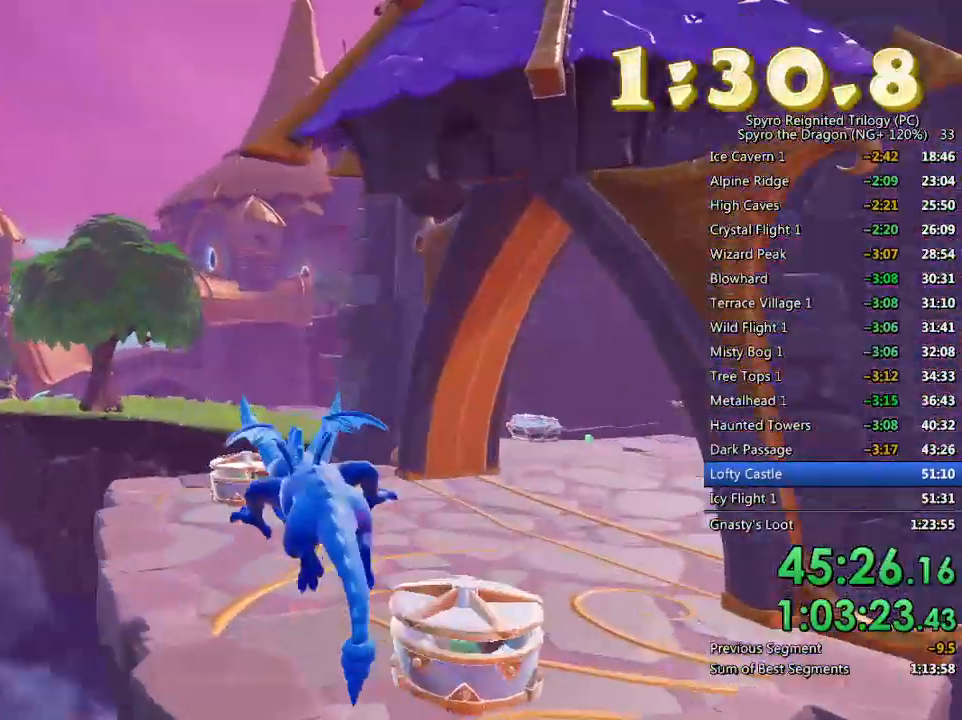
{"buttons": [], "left_stick": "center", "right_stick": "center", "events": [[33, "SQUARE", "up"], [150, "CROSS", "down"], [300, "CROSS", "up"]]}
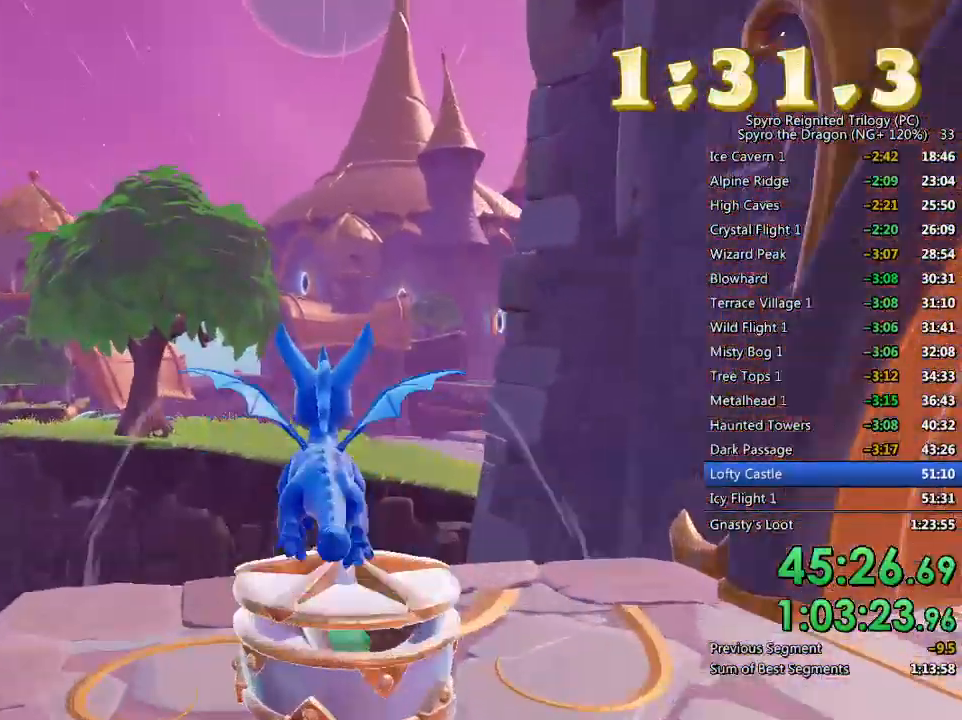
{"buttons": [], "left_stick": "right", "right_stick": "right", "events": [[33, "left_stick", "left"], [33, "right_stick", "right"], [150, "left_stick", "center"], [200, "left_stick", "right"], [200, "right_stick", "center"], [267, "TRIANGLE", "down"], [367, "TRIANGLE", "up"], [500, "right_stick", "right"]]}
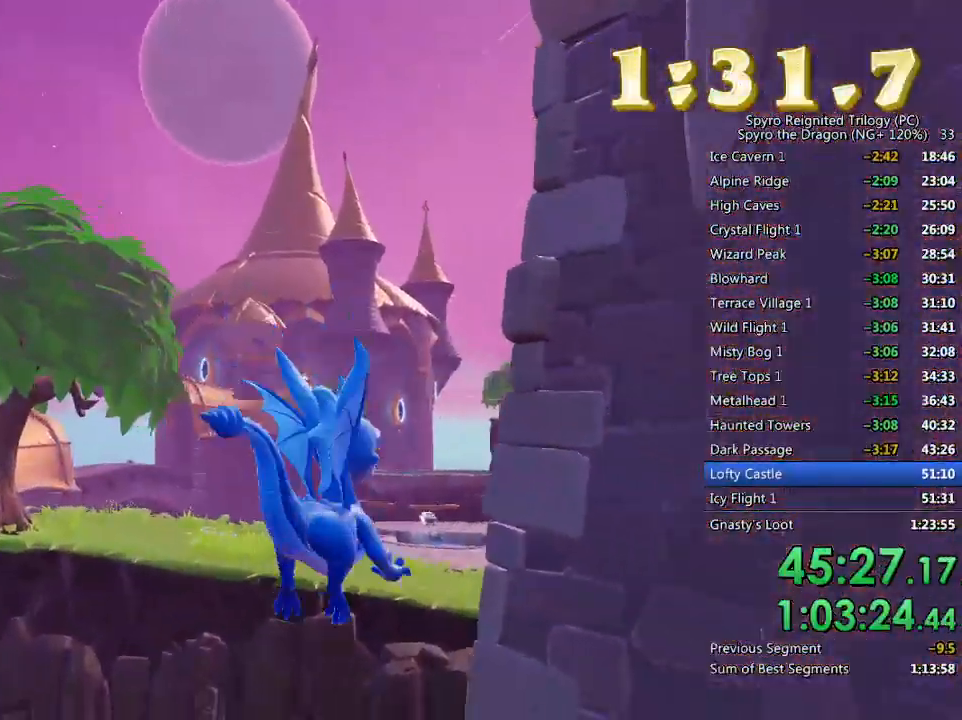
{"buttons": ["CROSS"], "left_stick": "center", "right_stick": "center", "events": [[50, "L2", "down"], [200, "right_stick", "center"], [217, "L2", "up"], [317, "CROSS", "down"], [383, "left_stick", "center"], [400, "CROSS", "up"], [450, "CROSS", "down"]]}